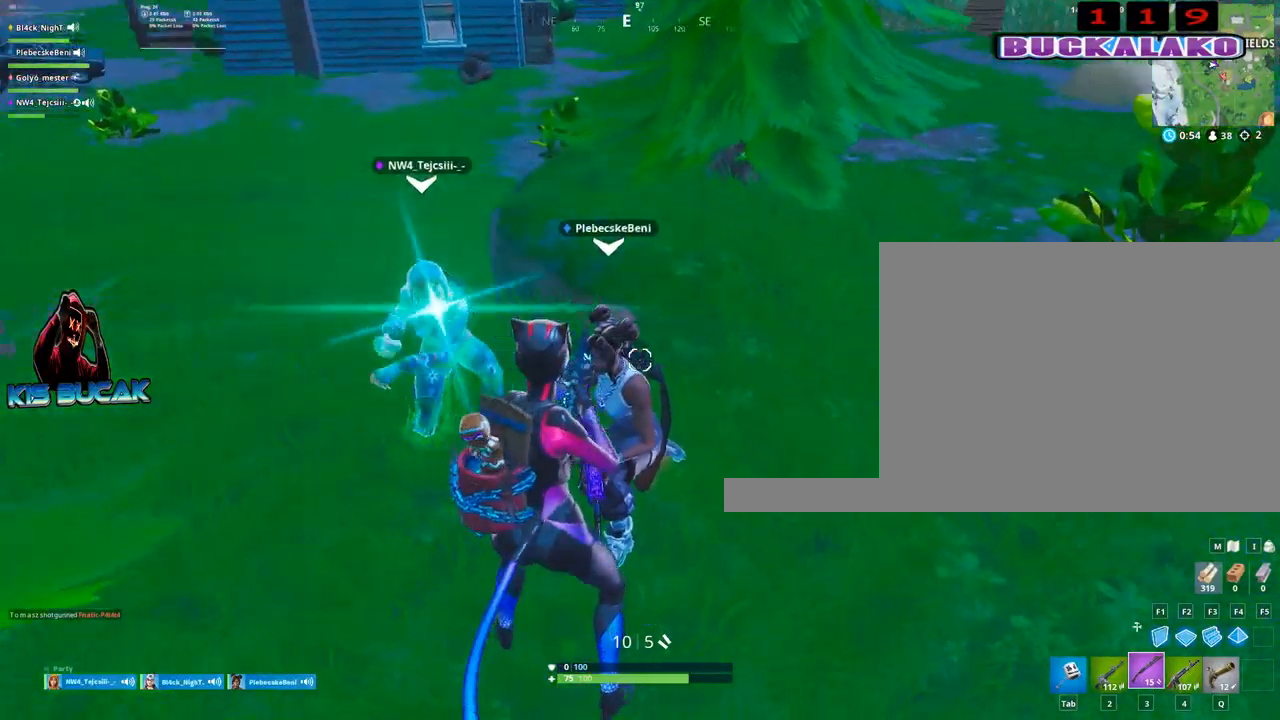
Gameplay with keyboard and mouse; each line is a JSON object with the keys and mouse buttons held at the frame after it. "events" lists presses ("down") and releases ("up") of "1", "2", "3", "4", "5", "a", "alt", "c", "caps_lock", "ctrl", "d", "e", "f", "g", "q", "r", "s", "shift", "space", "t", "tab", "v", "w", "x", "z", "mouse_left", "mouse_wheel" and "mouse_right" between this image and that frame as [ms after this image, input, new state], when the widget could be followed in between. "mouse_left", "mouse_wheel", "mouse_right" = the "left", "wheel", "right" buttons of the "mouse" list. No other keys are recorded. "wheel" means that the mouse wheel is clicked or scrolled. "mouse_move" is the direction in which the mouse moves at that frame (one of eight, or "still"), when it could be read.
{"keys": [], "mouse": [], "mouse_move": "still", "events": [[367, "s", "up"]]}
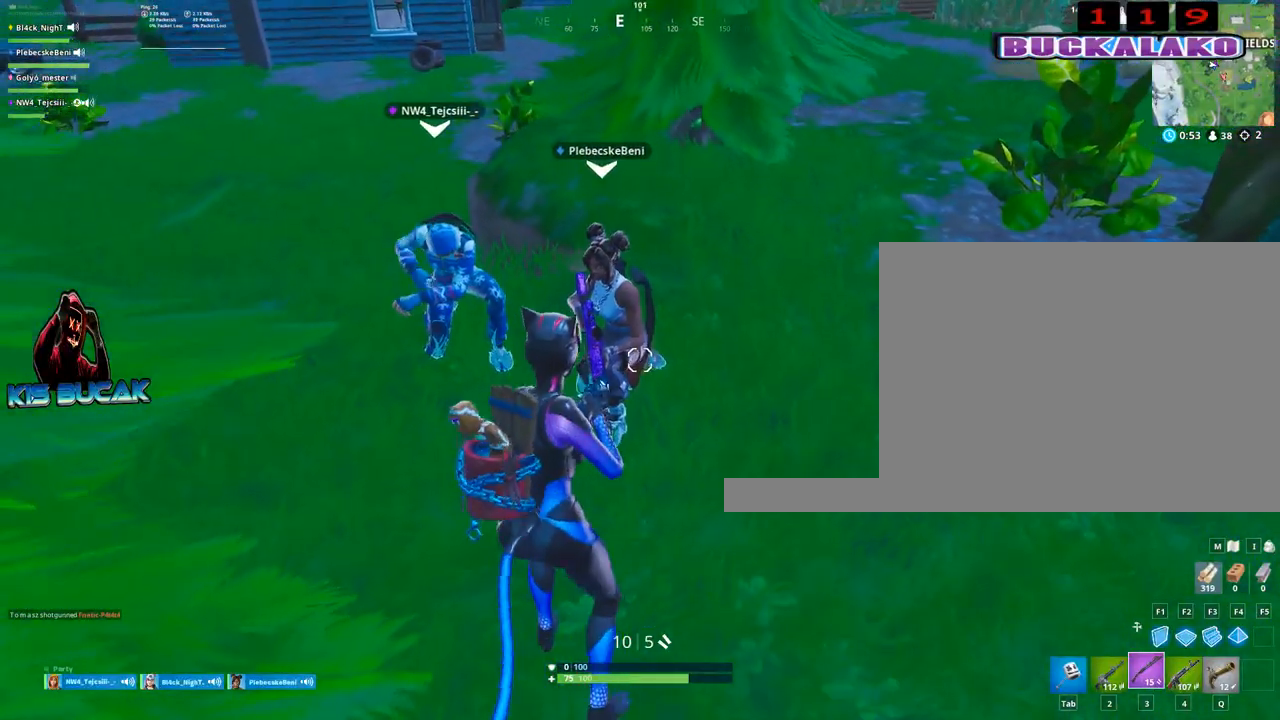
{"keys": ["alt"], "mouse": [], "mouse_move": "down-right", "events": [[150, "alt", "down"]]}
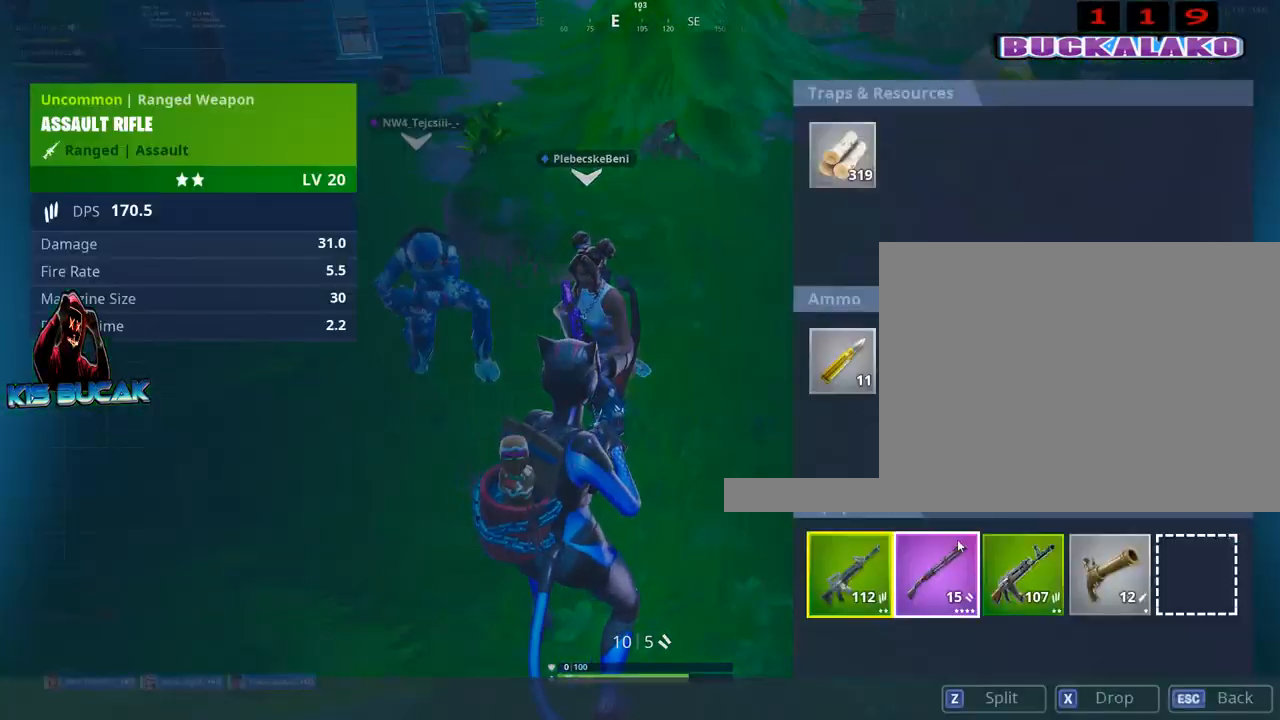
{"keys": ["alt"], "mouse": ["left"], "mouse_move": "left", "events": [[450, "mouse_left", "down"]]}
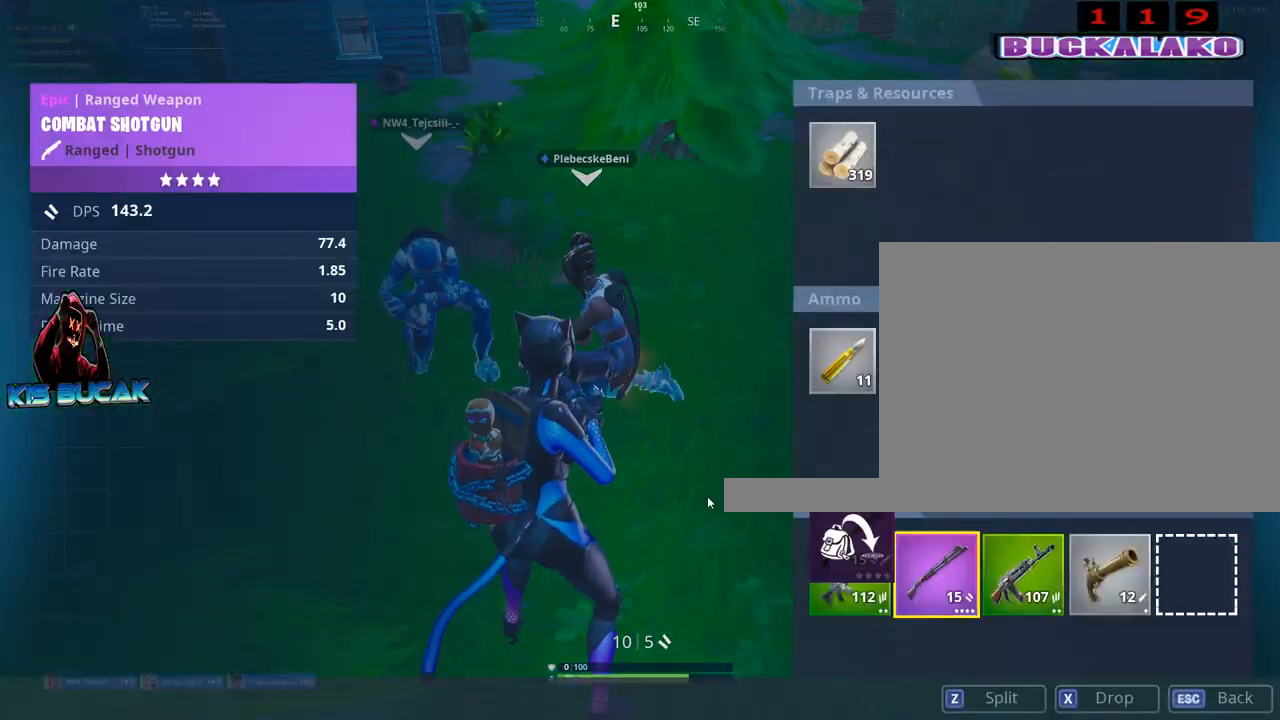
{"keys": [], "mouse": [], "mouse_move": "still", "events": [[234, "mouse_left", "up"], [500, "alt", "up"]]}
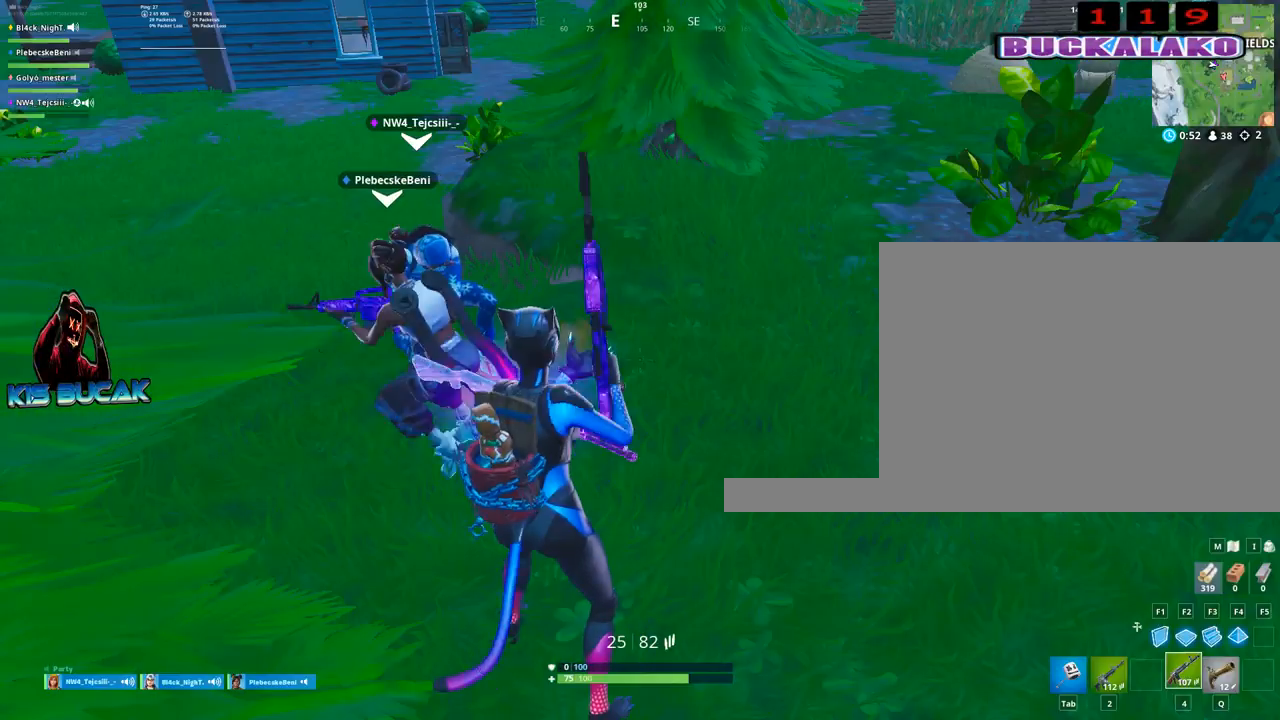
{"keys": [], "mouse": [], "mouse_move": "left", "events": [[200, "s", "down"], [484, "s", "up"]]}
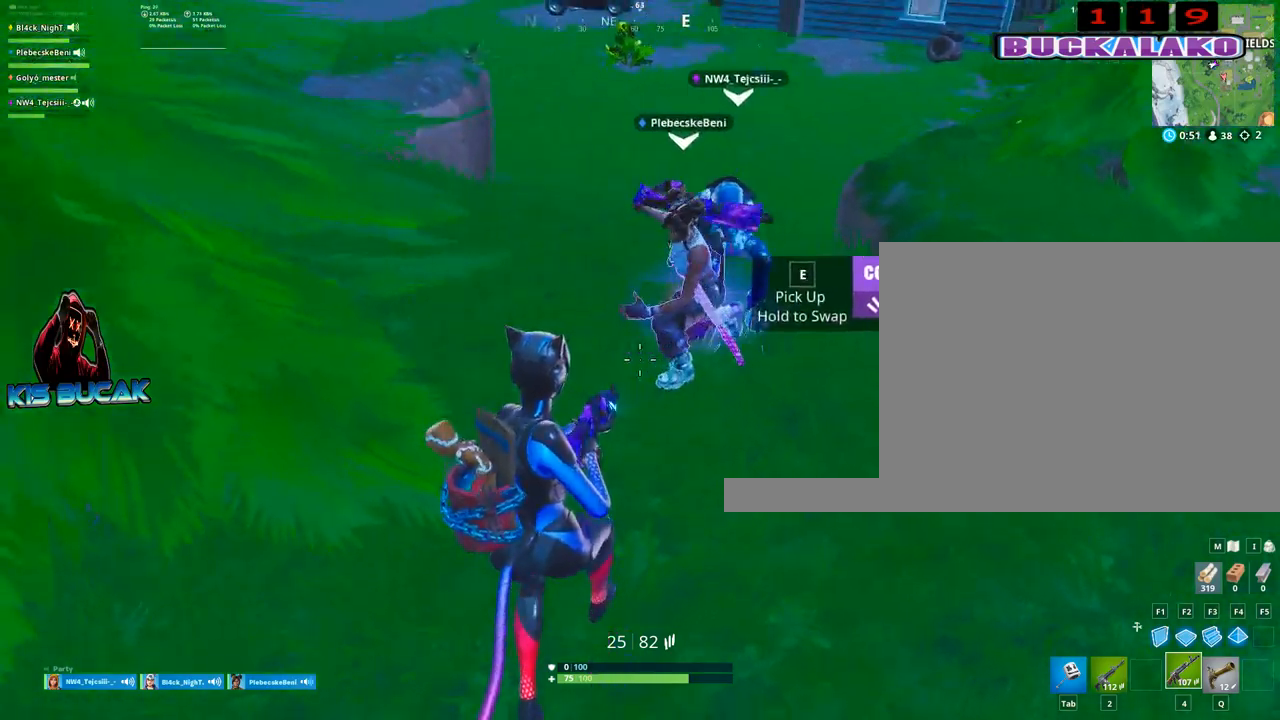
{"keys": [], "mouse": [], "mouse_move": "down-right", "events": []}
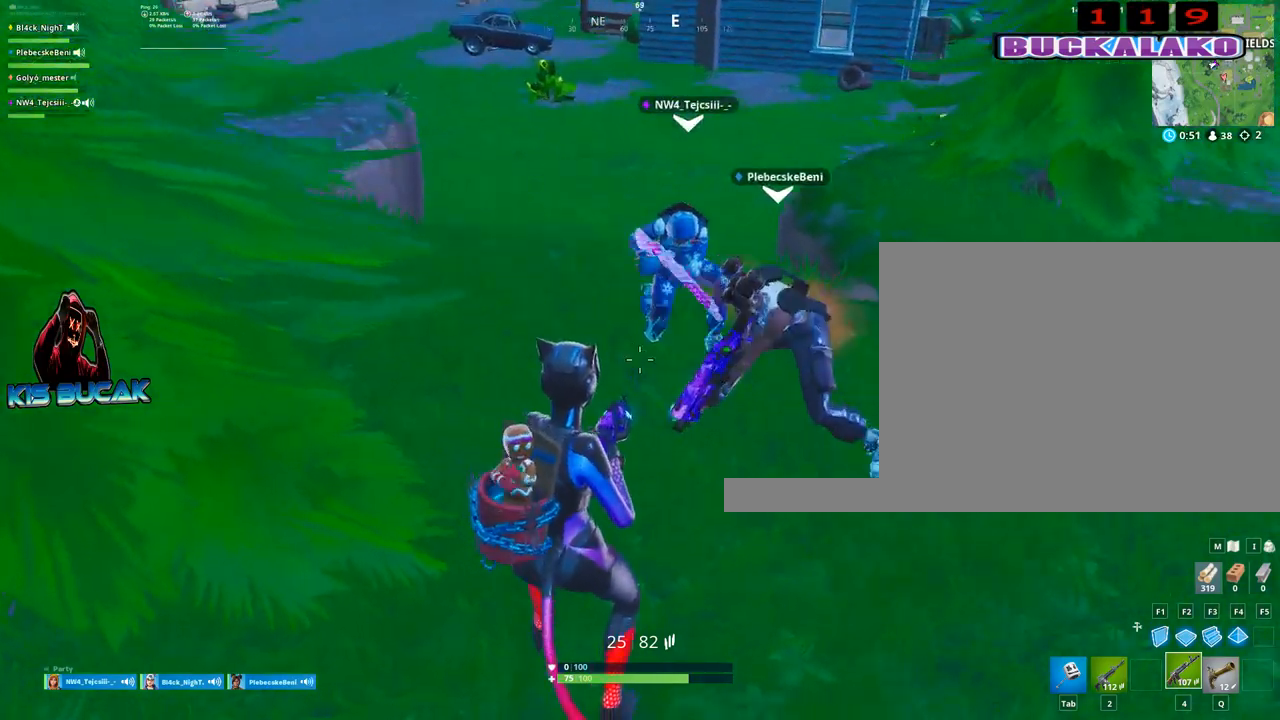
{"keys": [], "mouse": [], "mouse_move": "right", "events": []}
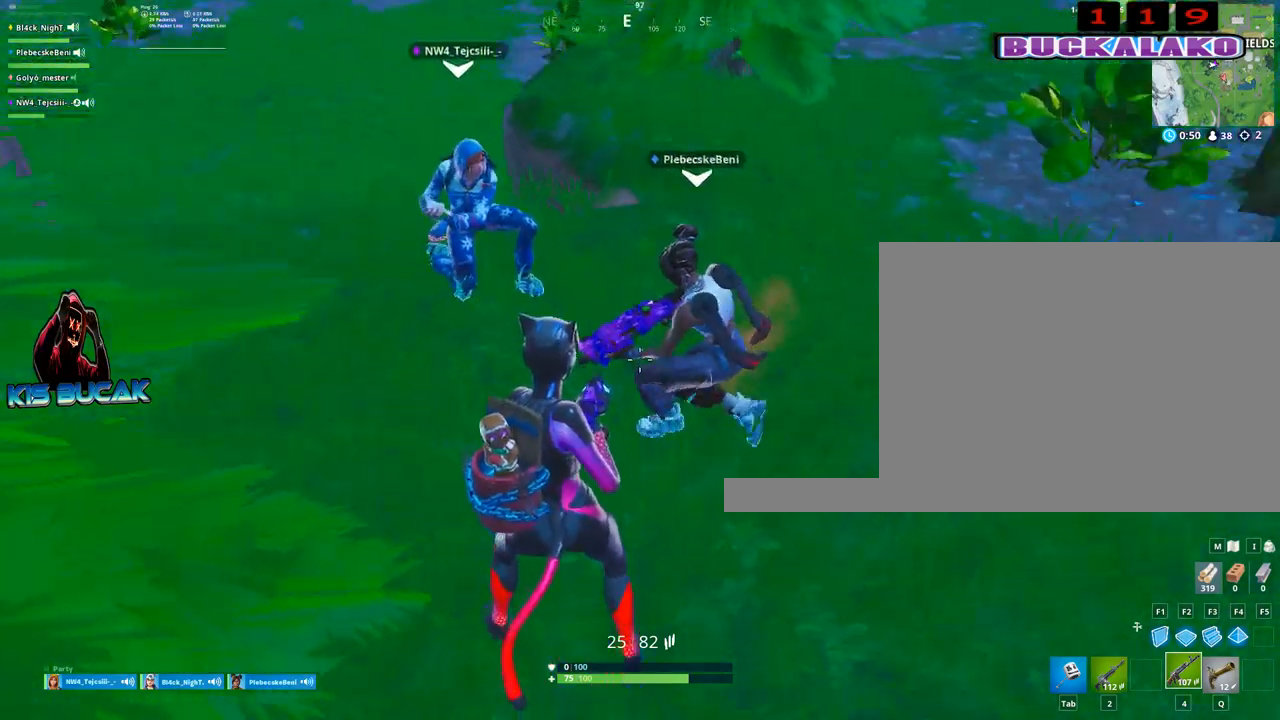
{"keys": [], "mouse": [], "mouse_move": "still", "events": []}
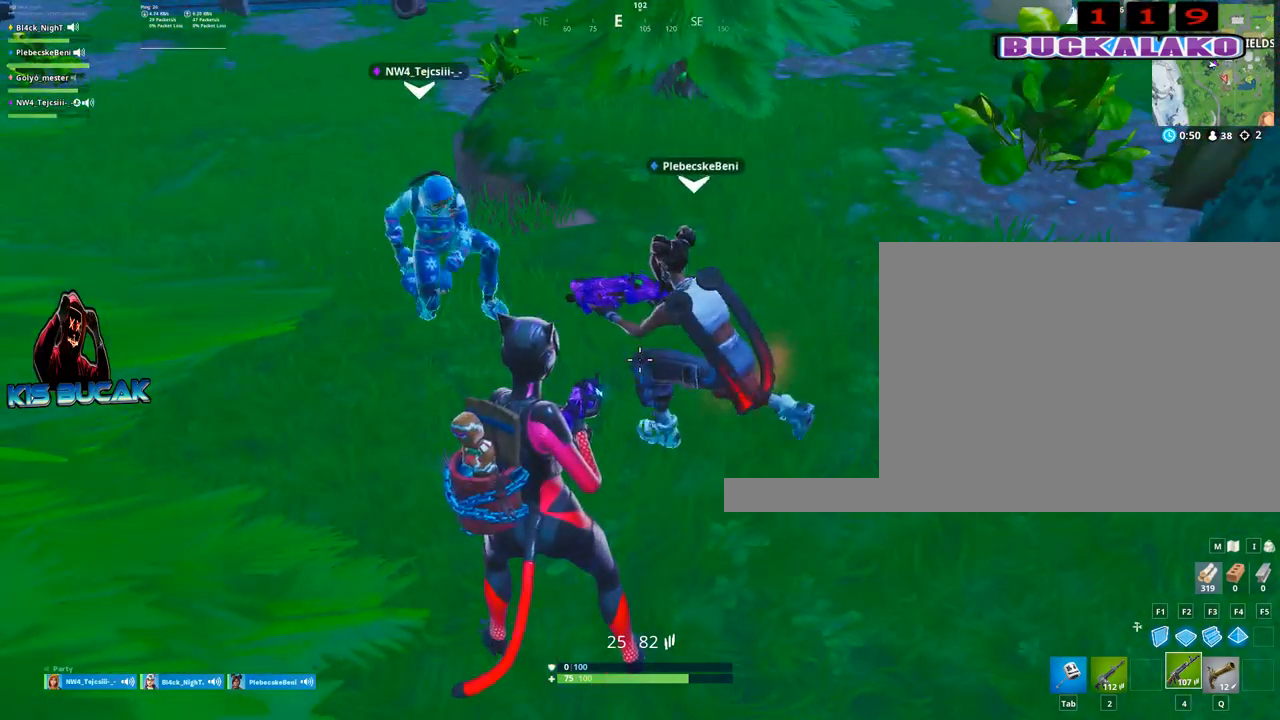
{"keys": [], "mouse": [], "mouse_move": "left", "events": []}
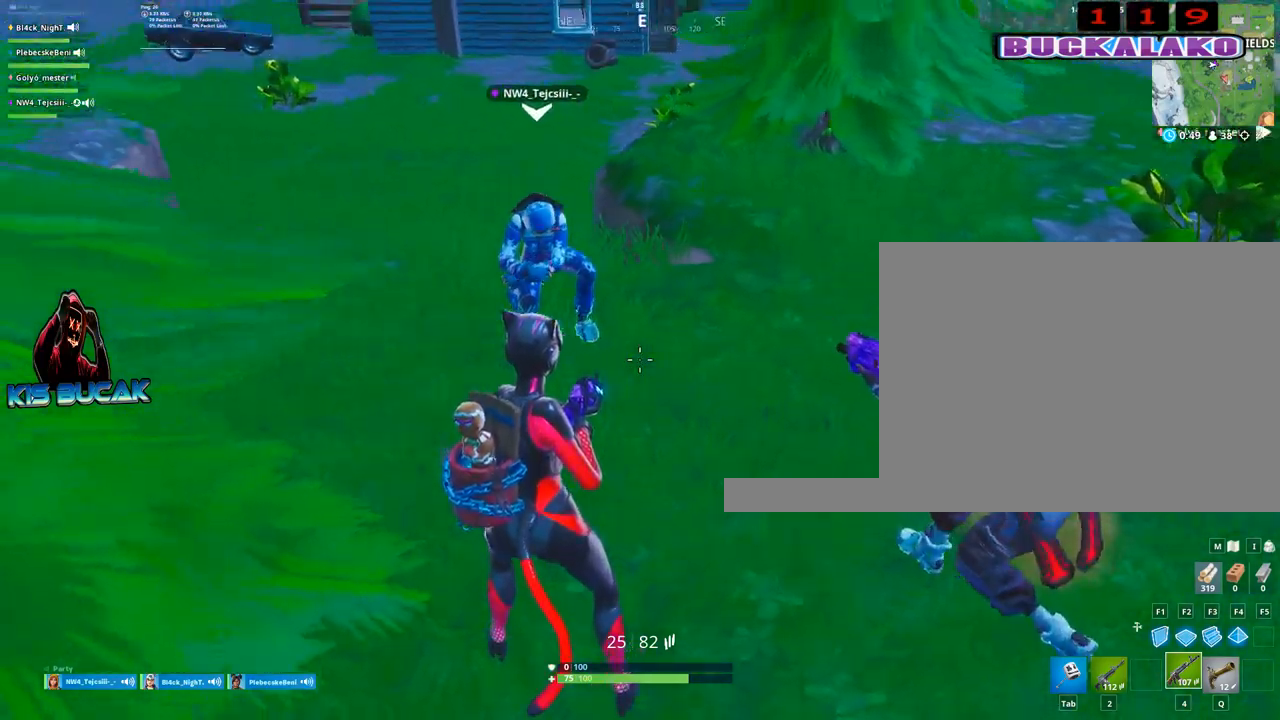
{"keys": [], "mouse": [], "mouse_move": "right", "events": []}
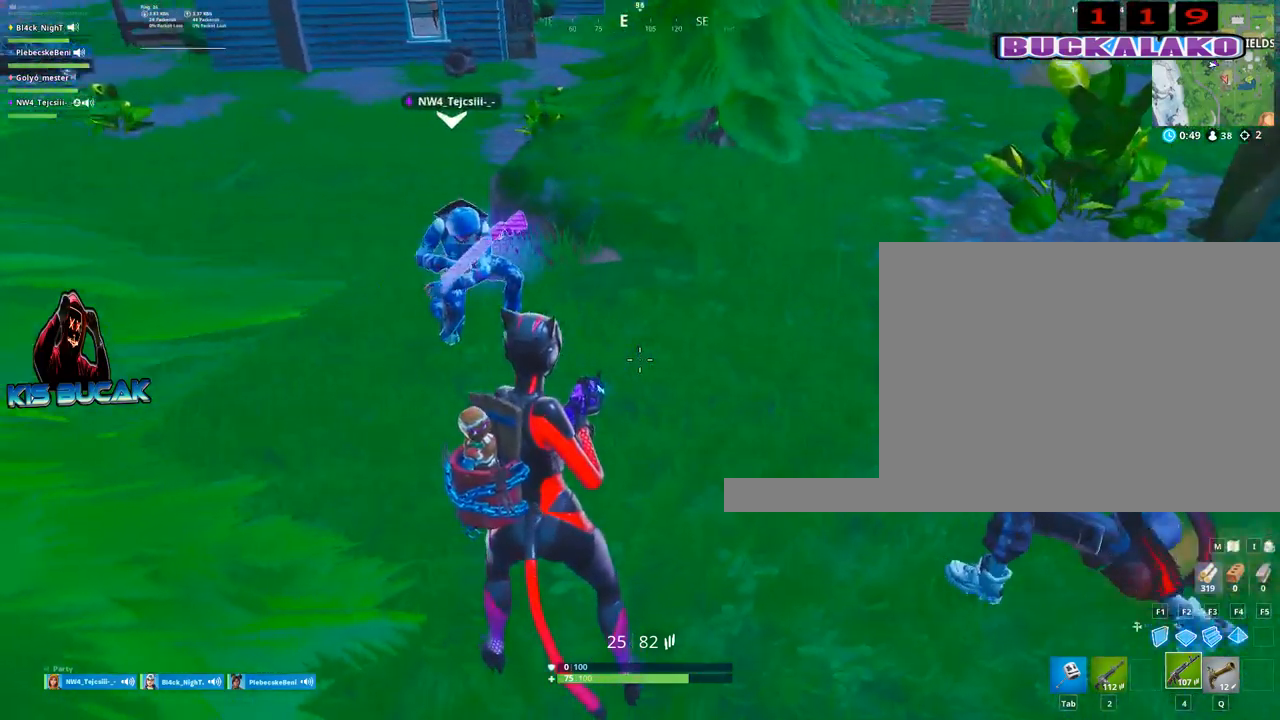
{"keys": [], "mouse": [], "mouse_move": "still", "events": []}
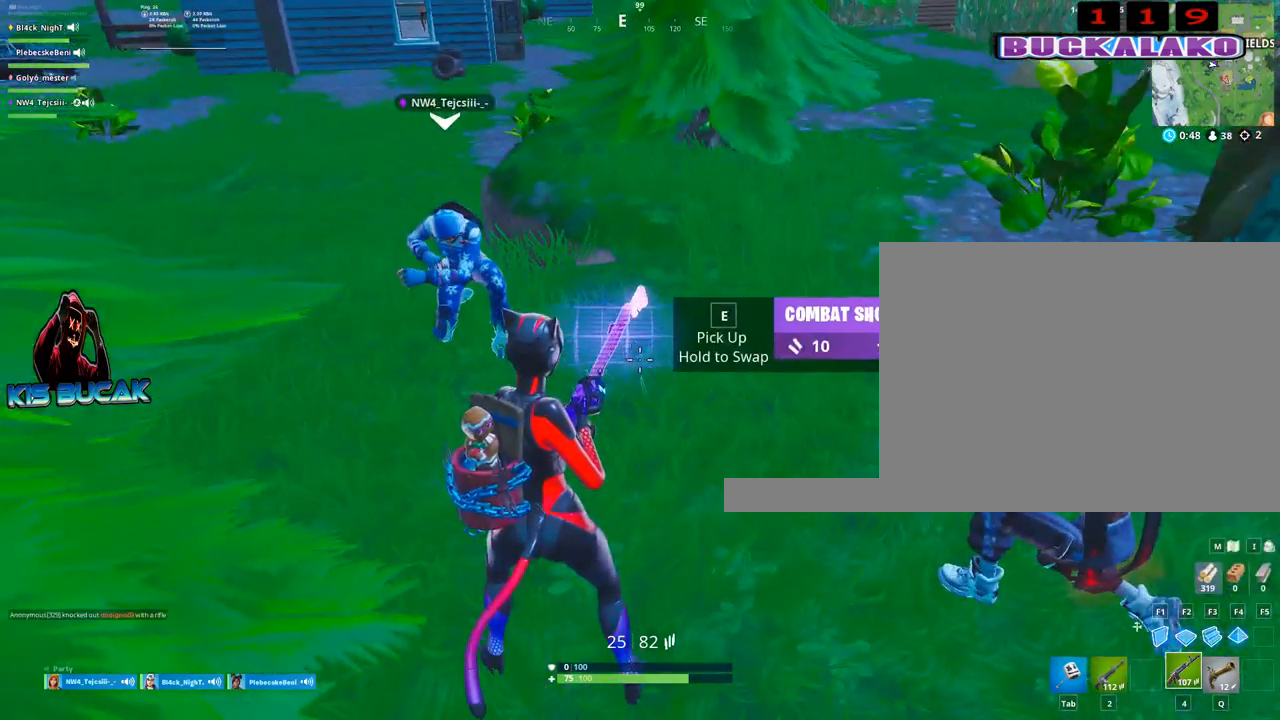
{"keys": [], "mouse": [], "mouse_move": "still", "events": []}
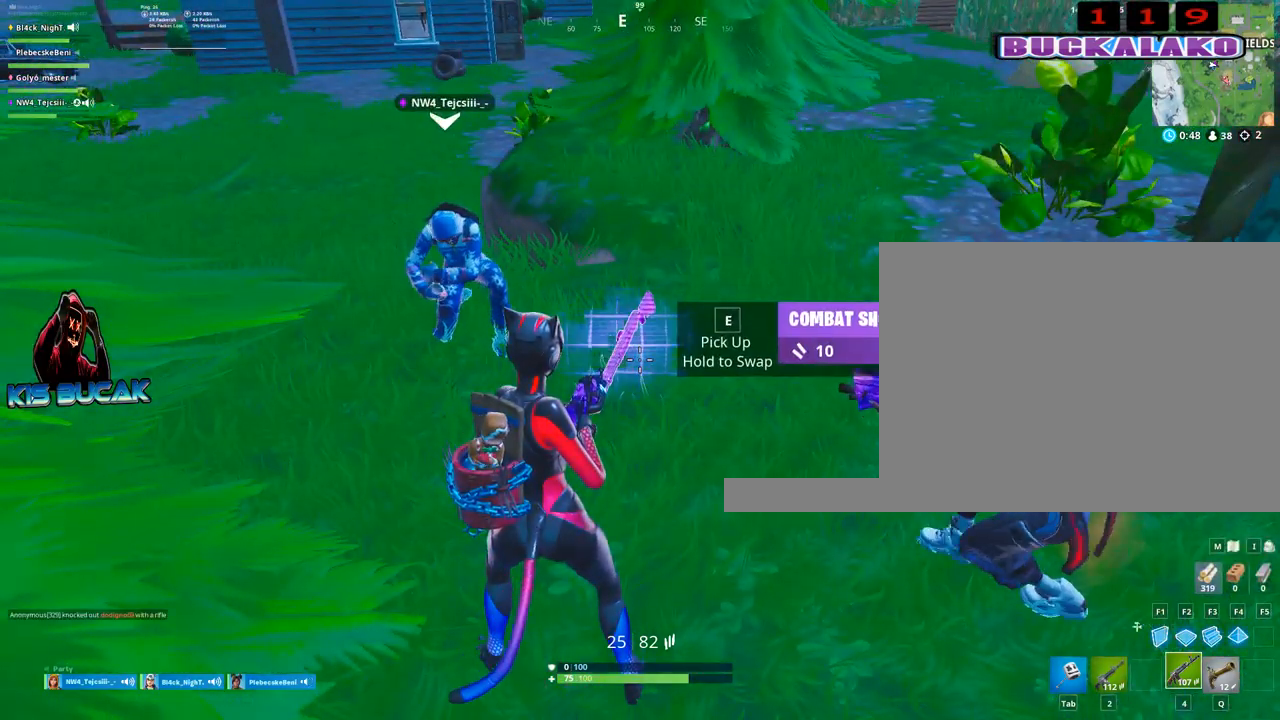
{"keys": [], "mouse": [], "mouse_move": "still", "events": []}
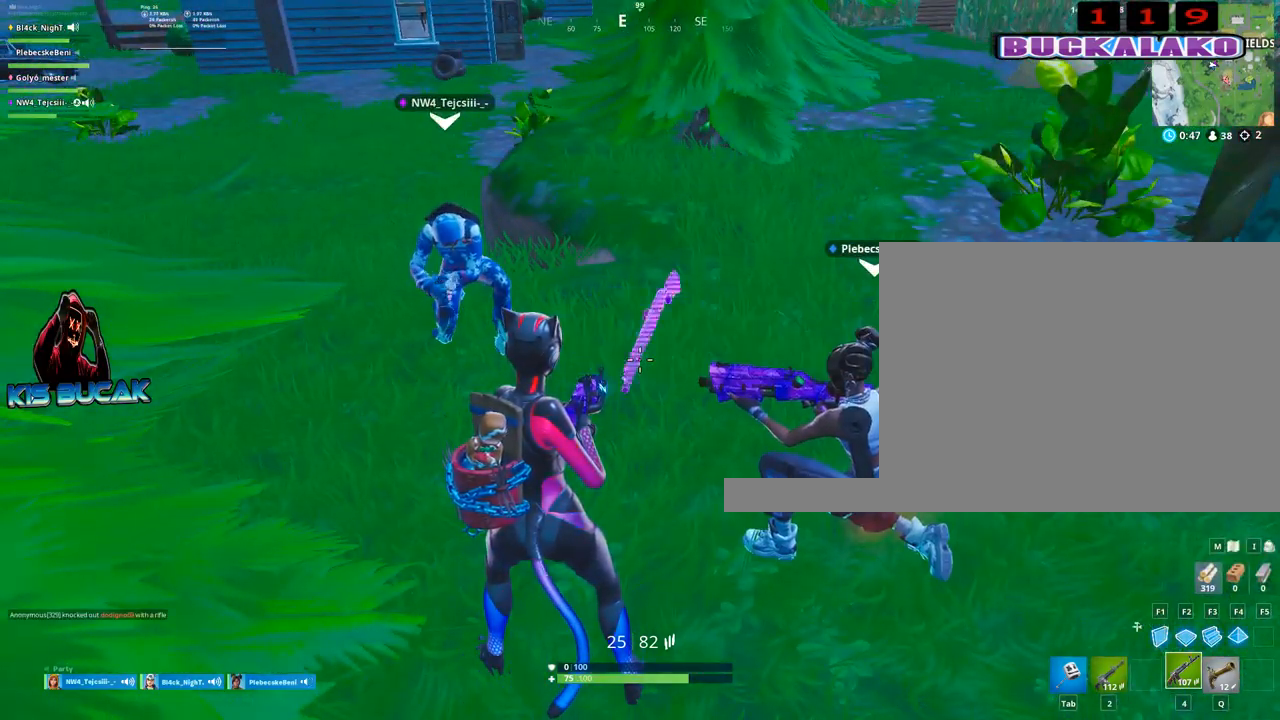
{"keys": [], "mouse": [], "mouse_move": "still", "events": []}
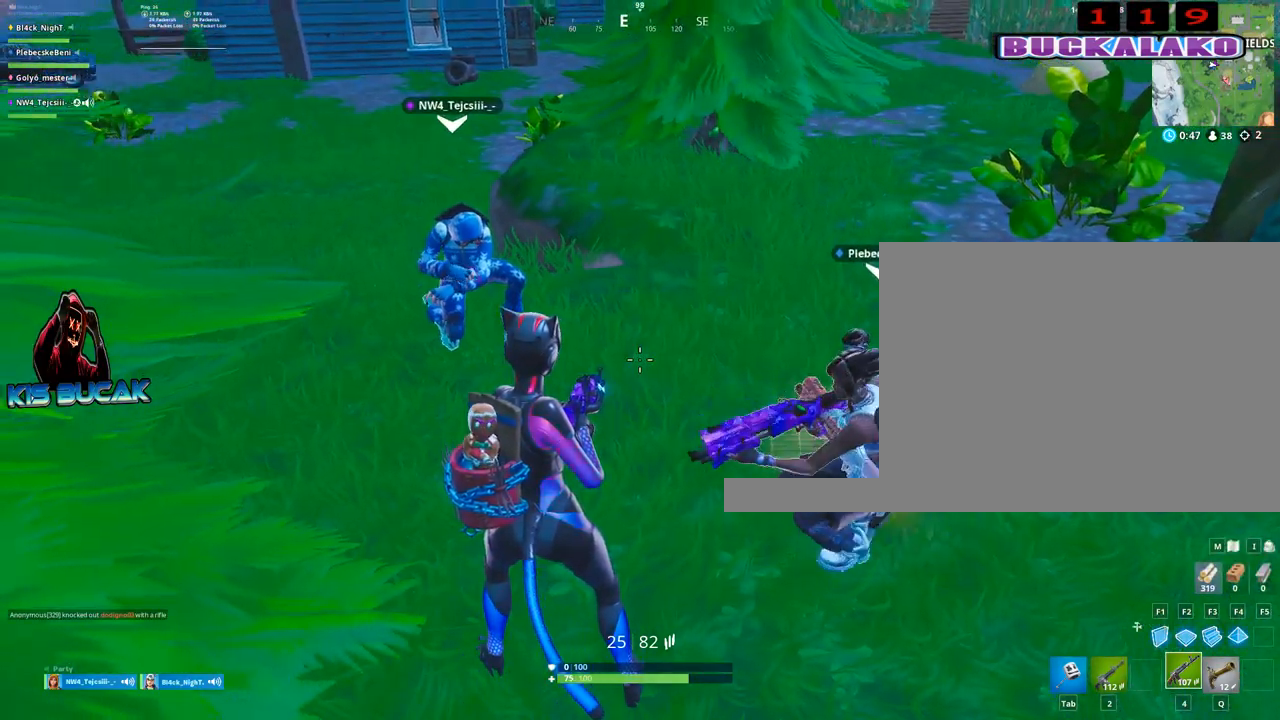
{"keys": [], "mouse": [], "mouse_move": "down-right", "events": []}
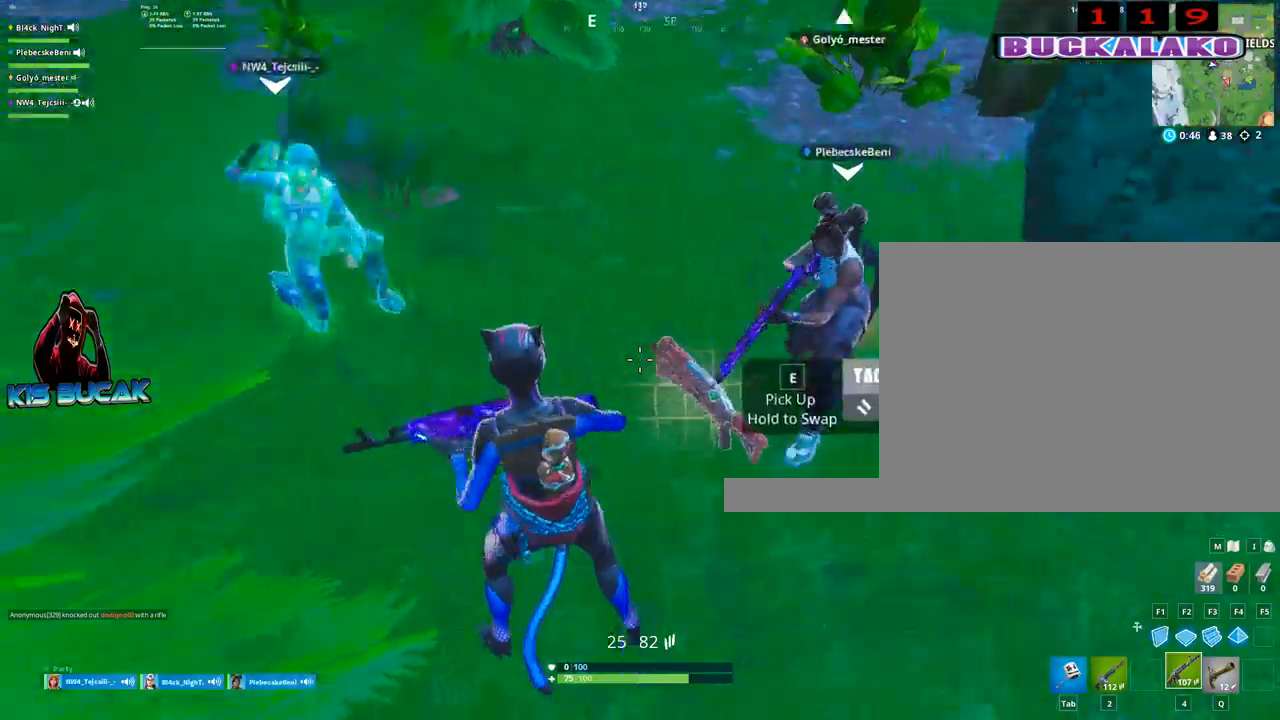
{"keys": ["w"], "mouse": [], "mouse_move": "left", "events": [[234, "e", "down"], [317, "e", "up"], [500, "w", "down"]]}
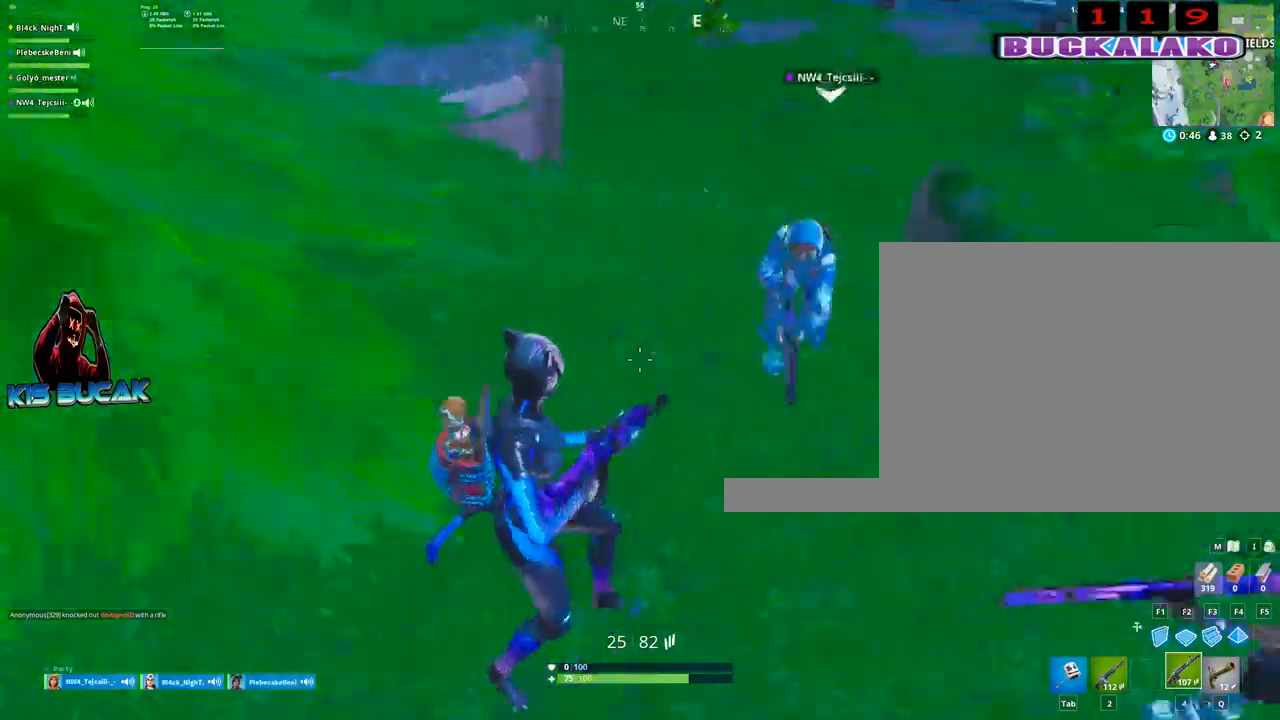
{"keys": [], "mouse": [], "mouse_move": "up", "events": [[150, "a", "down"], [200, "a", "up"], [334, "tab", "down"], [434, "tab", "up"], [434, "w", "up"]]}
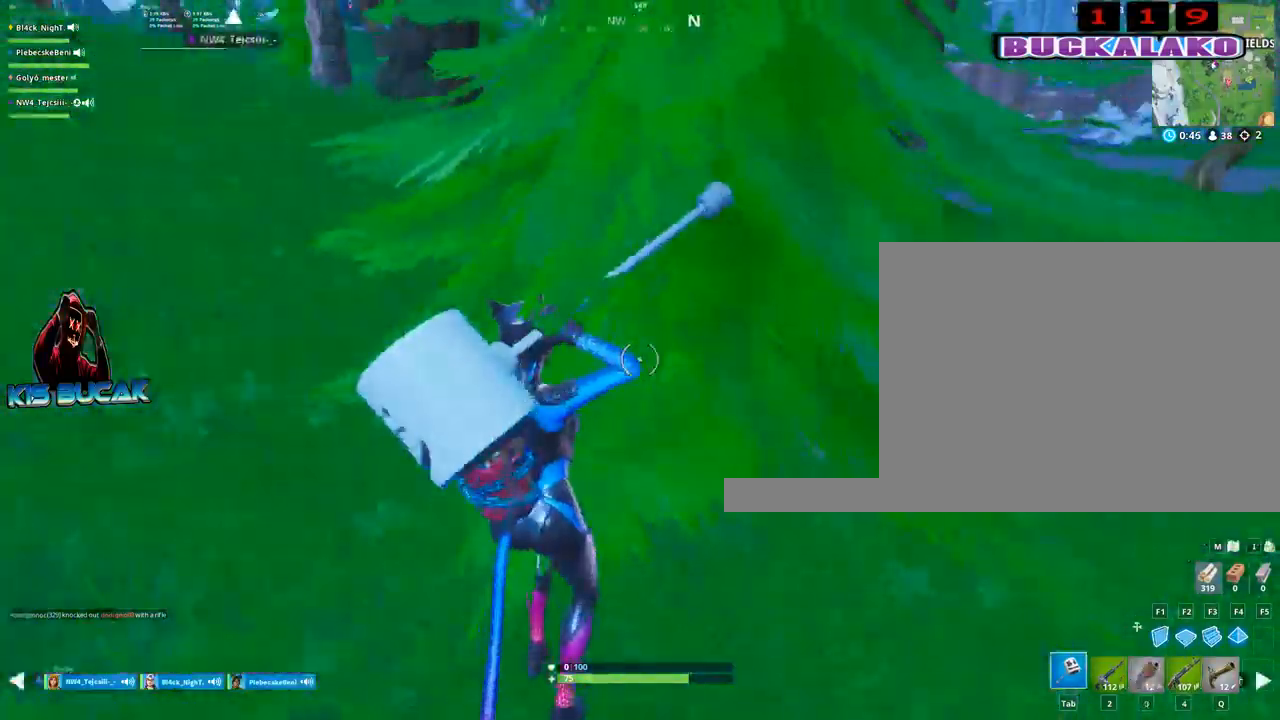
{"keys": ["d", "s"], "mouse": ["left"], "mouse_move": "down-right", "events": [[117, "a", "down"], [167, "mouse_left", "down"], [450, "s", "down"], [484, "a", "up"], [484, "d", "down"]]}
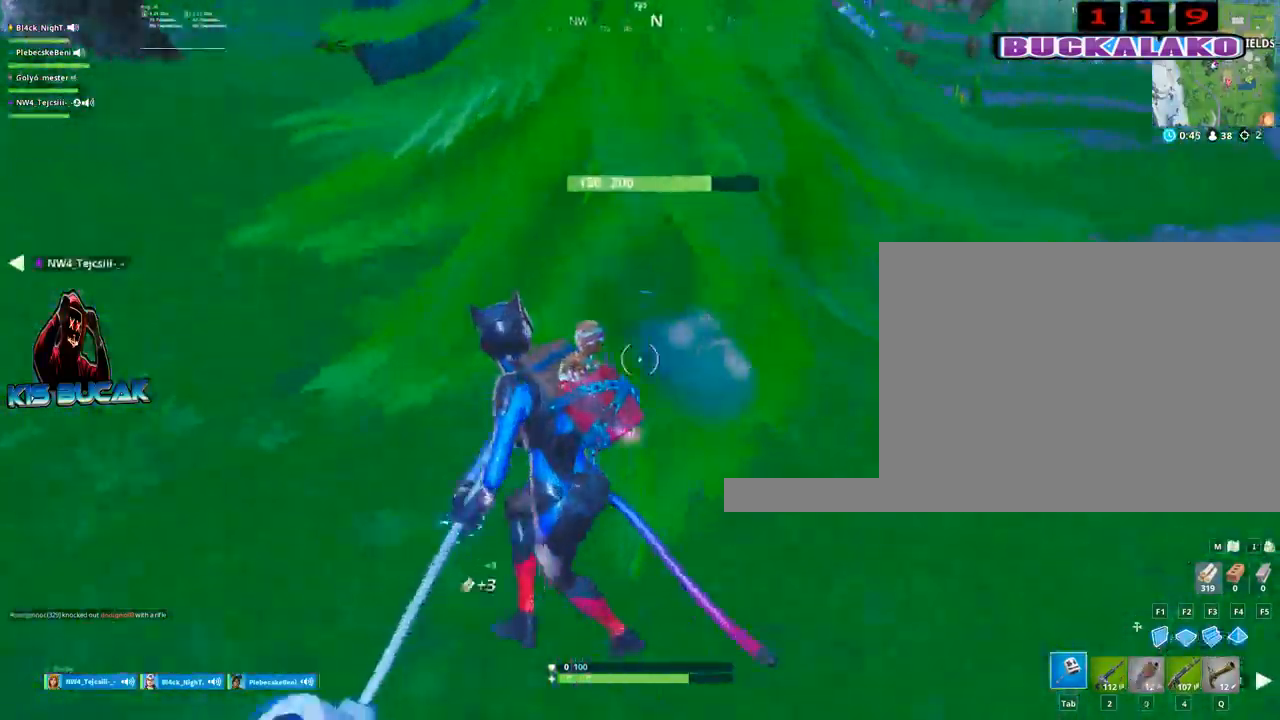
{"keys": ["a"], "mouse": ["left"], "mouse_move": "down-left", "events": [[84, "s", "up"], [267, "s", "down"], [317, "d", "up"], [417, "a", "down"], [467, "s", "up"]]}
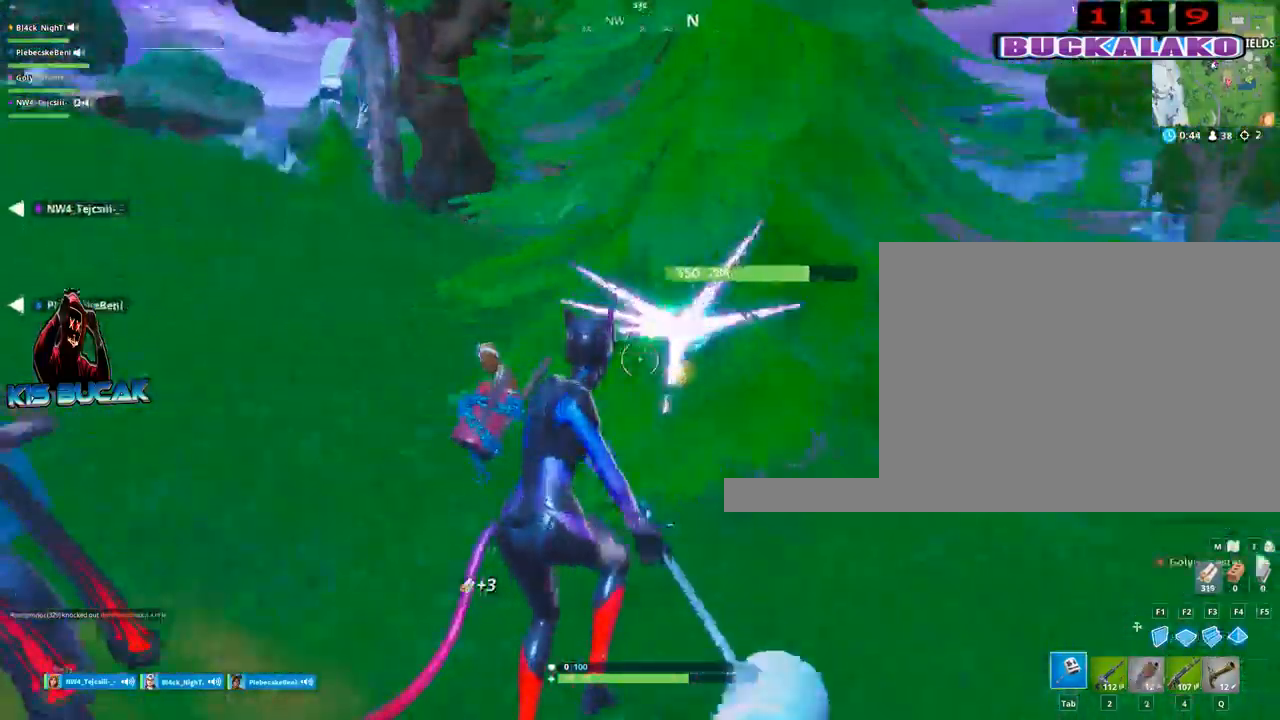
{"keys": ["a", "w"], "mouse": ["left"], "mouse_move": "down-right", "events": [[100, "w", "down"]]}
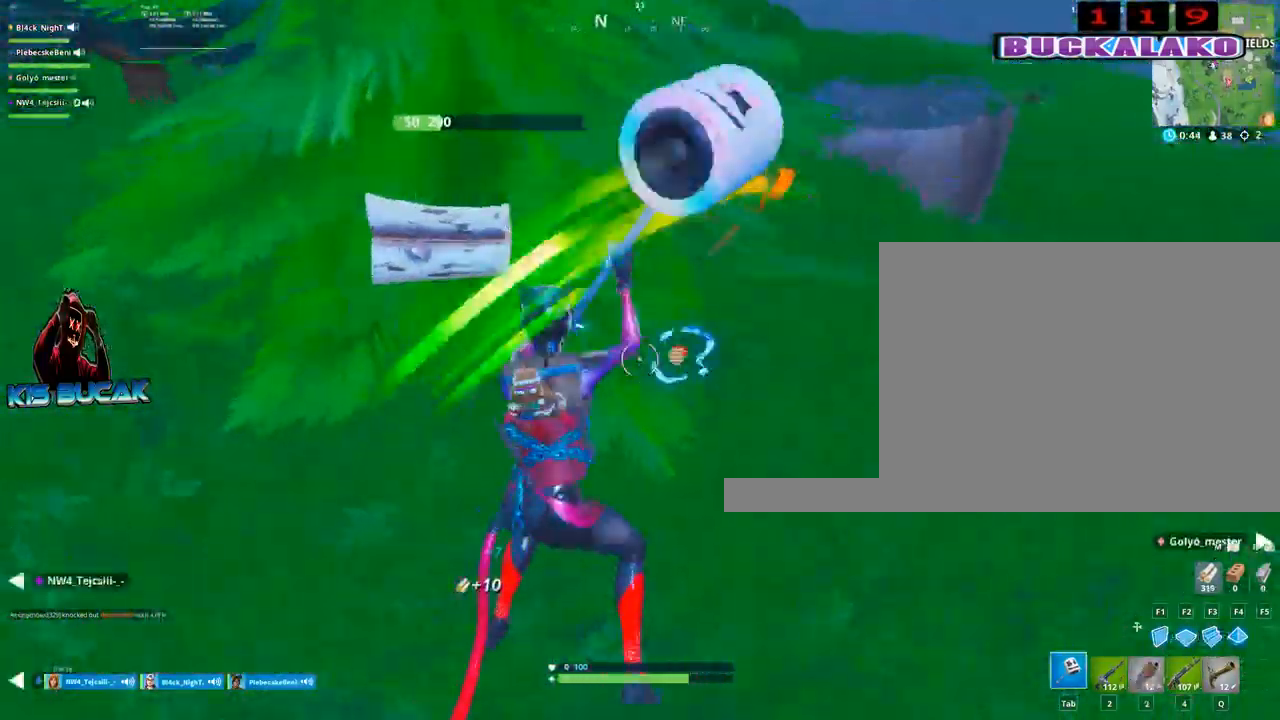
{"keys": ["w"], "mouse": [], "mouse_move": "still", "events": [[67, "mouse_left", "up"], [67, "space", "down"], [167, "a", "up"], [217, "space", "up"], [300, "4", "down"], [400, "tab", "down"], [450, "4", "up"], [500, "tab", "up"]]}
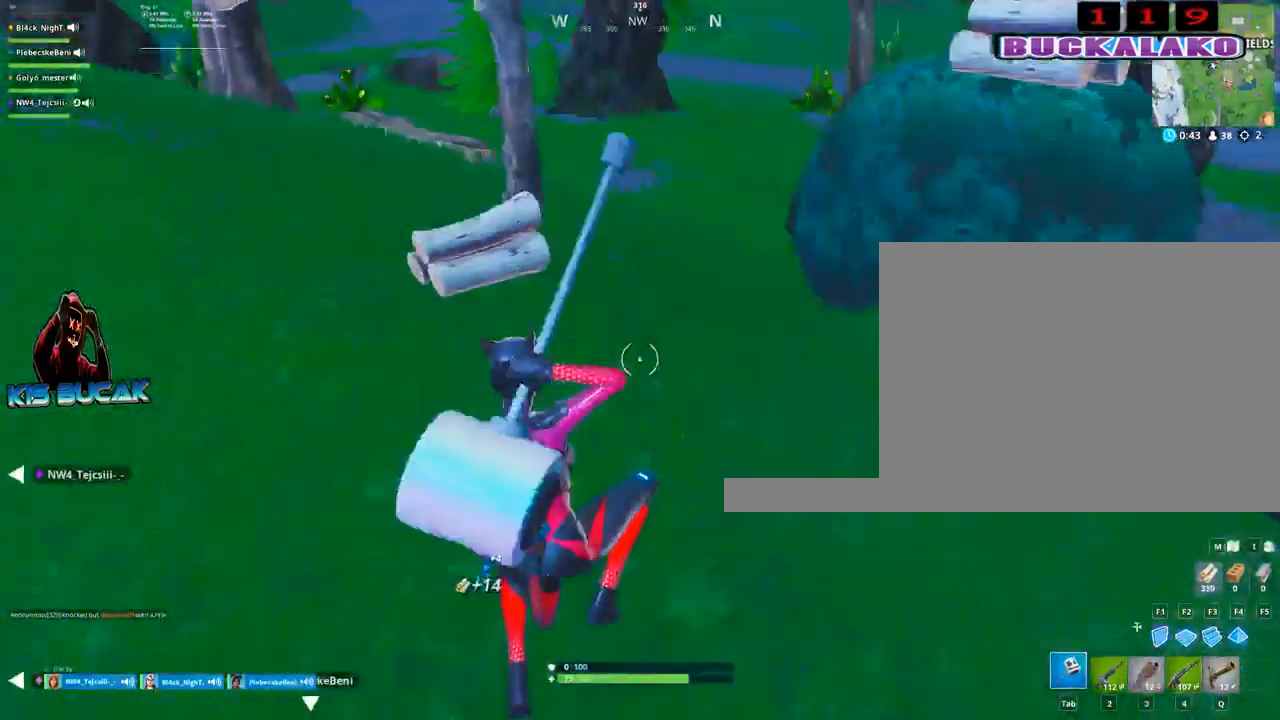
{"keys": ["w"], "mouse": [], "mouse_move": "still", "events": []}
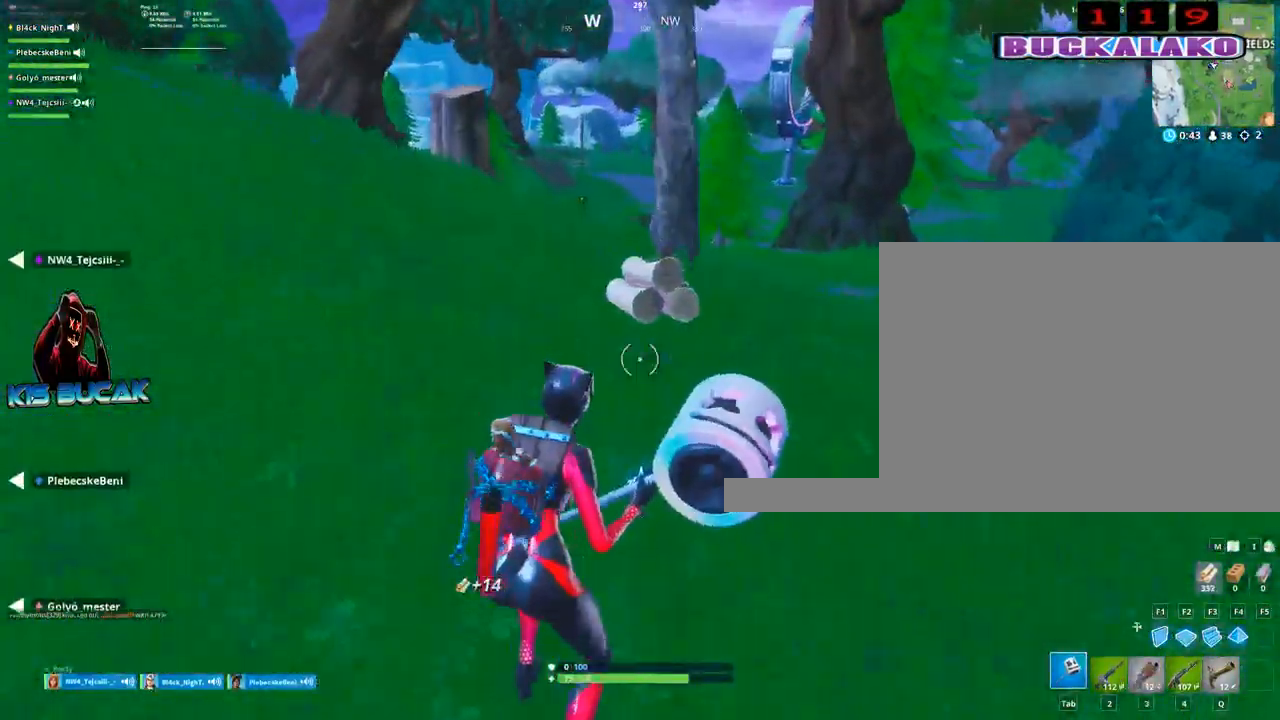
{"keys": ["w"], "mouse": ["left"], "mouse_move": "up-right", "events": [[434, "mouse_left", "down"]]}
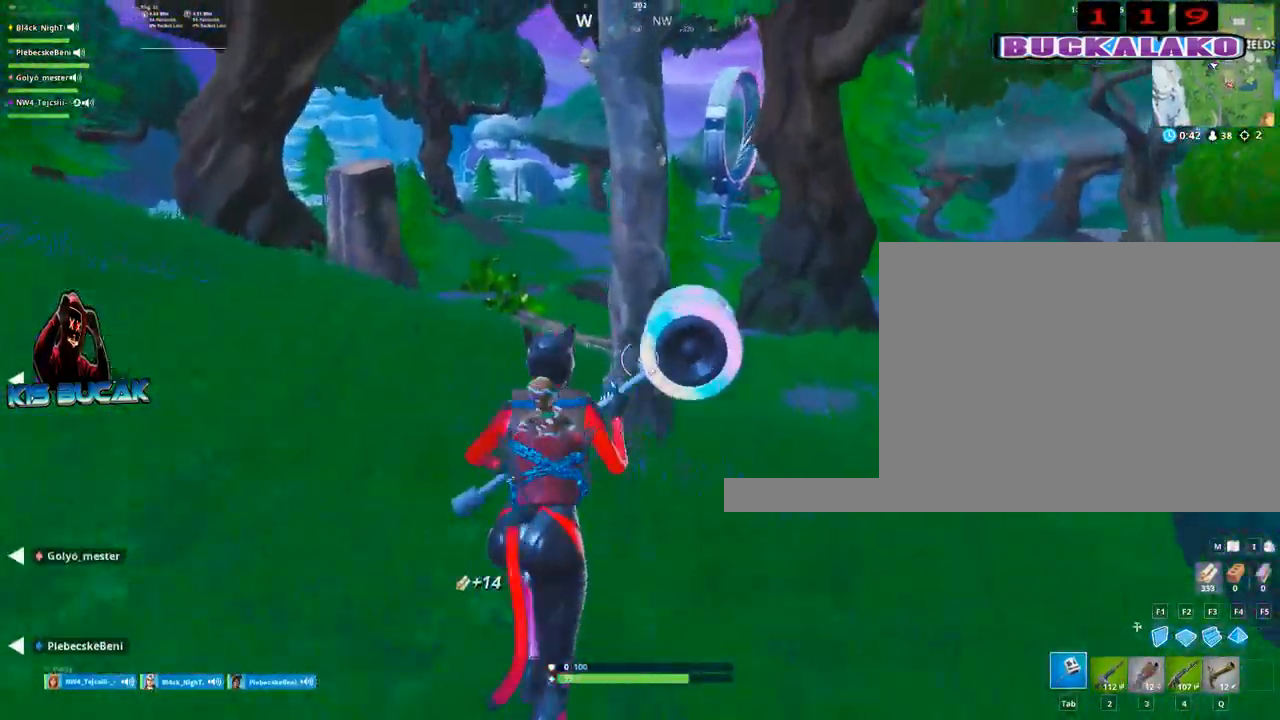
{"keys": ["s"], "mouse": ["left"], "mouse_move": "up-right", "events": [[217, "d", "down"], [300, "w", "up"], [450, "s", "down"], [500, "d", "up"]]}
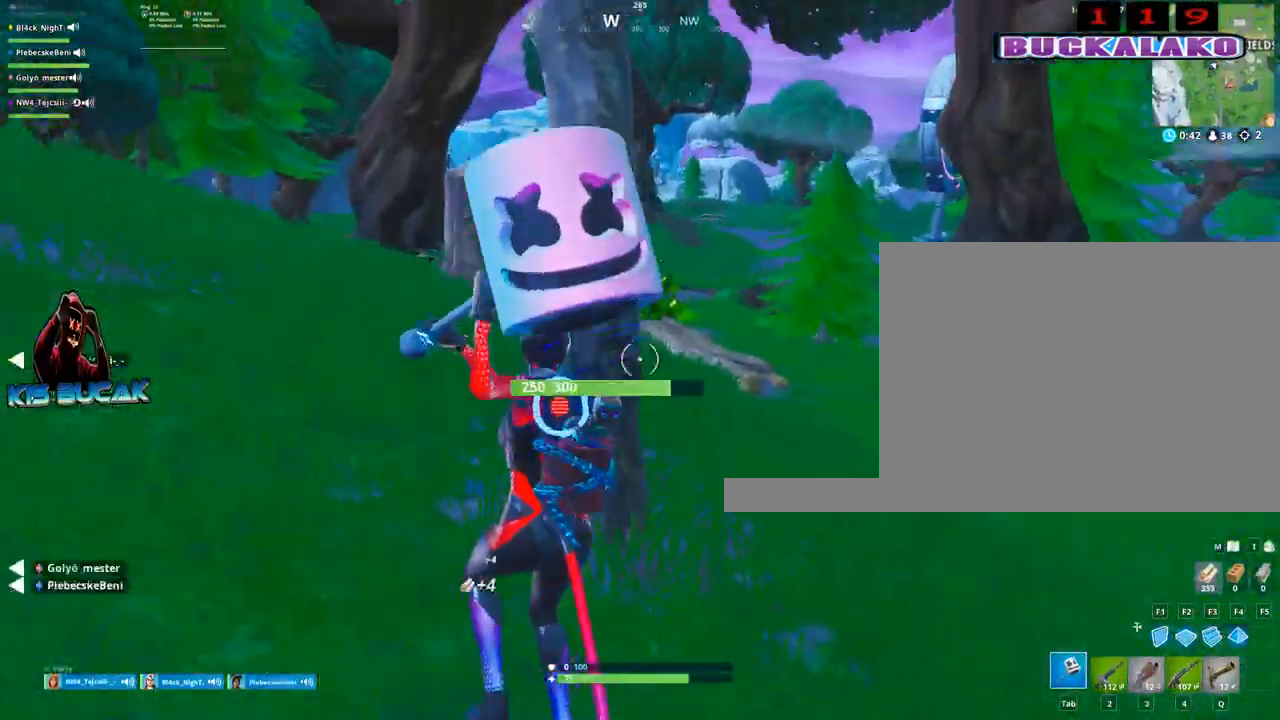
{"keys": ["d"], "mouse": ["left"], "events": [[84, "a", "down"], [134, "s", "up"], [267, "w", "down"], [417, "a", "up"], [417, "d", "down"], [467, "w", "up"]]}
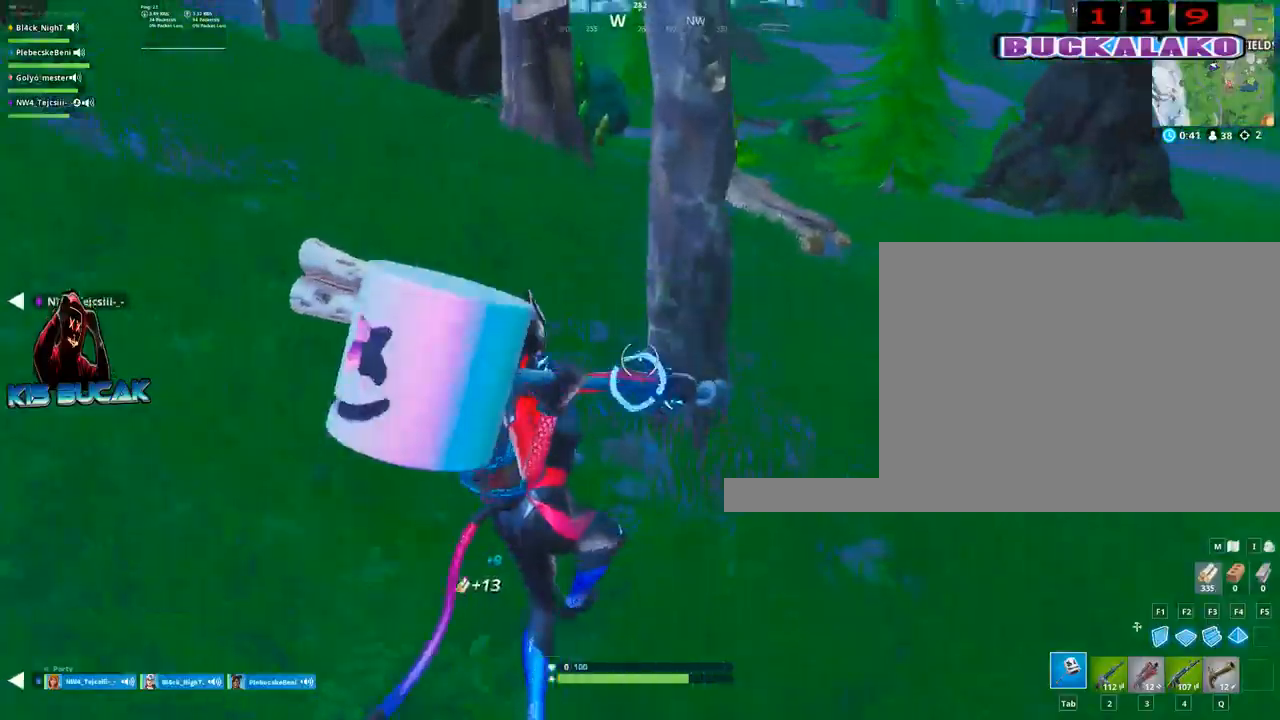
{"keys": ["d", "w"], "mouse": ["left"], "mouse_move": "up-right", "events": [[100, "s", "down"], [334, "s", "up"], [484, "w", "down"]]}
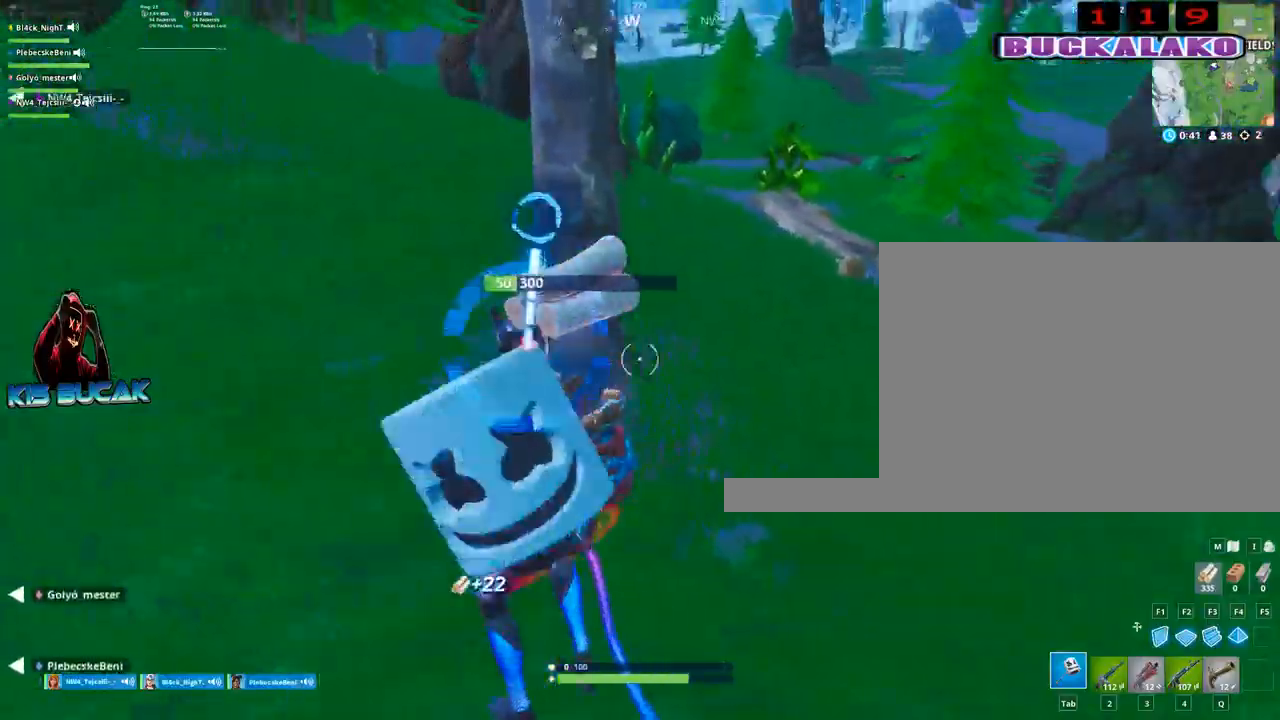
{"keys": ["d", "w"], "mouse": ["left"], "mouse_move": "right", "events": [[17, "d", "up"], [117, "a", "down"], [400, "a", "up"], [400, "d", "down"], [400, "mouse_left", "up"], [500, "mouse_left", "down"]]}
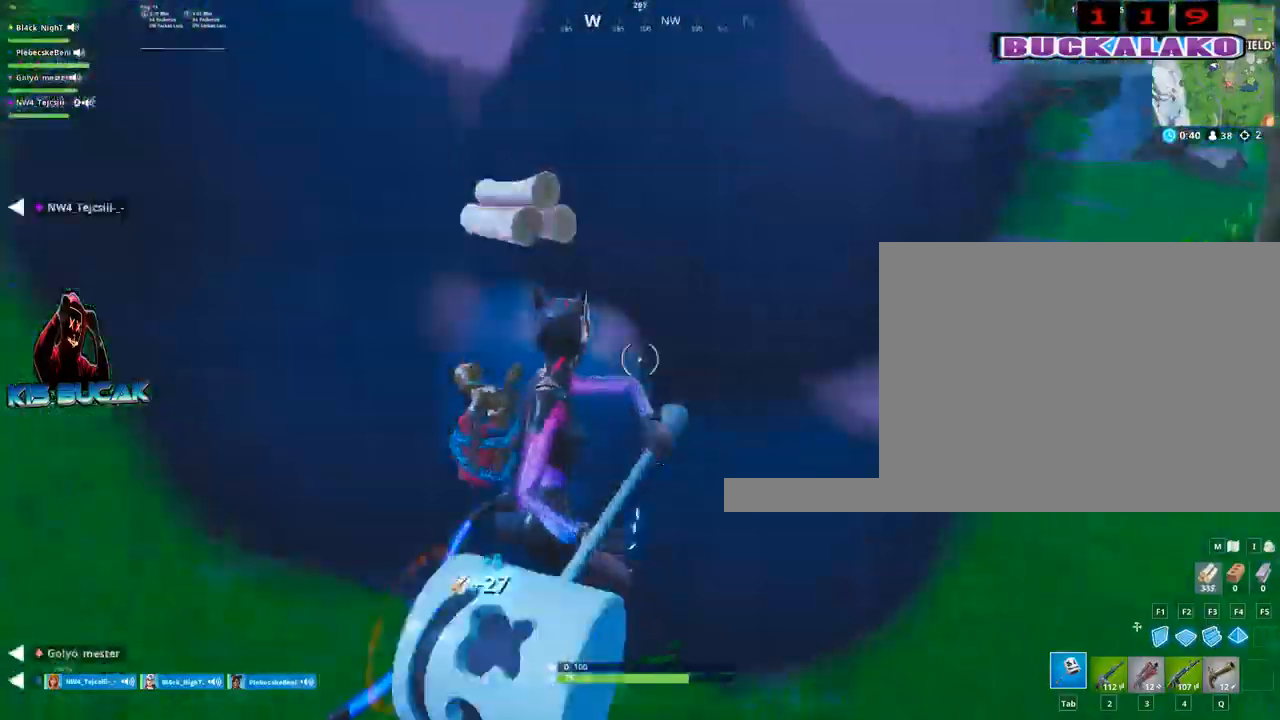
{"keys": ["a", "d", "w"], "mouse": ["left"], "mouse_move": "down-left", "events": [[84, "mouse_left", "up"], [367, "a", "down"], [417, "mouse_left", "down"]]}
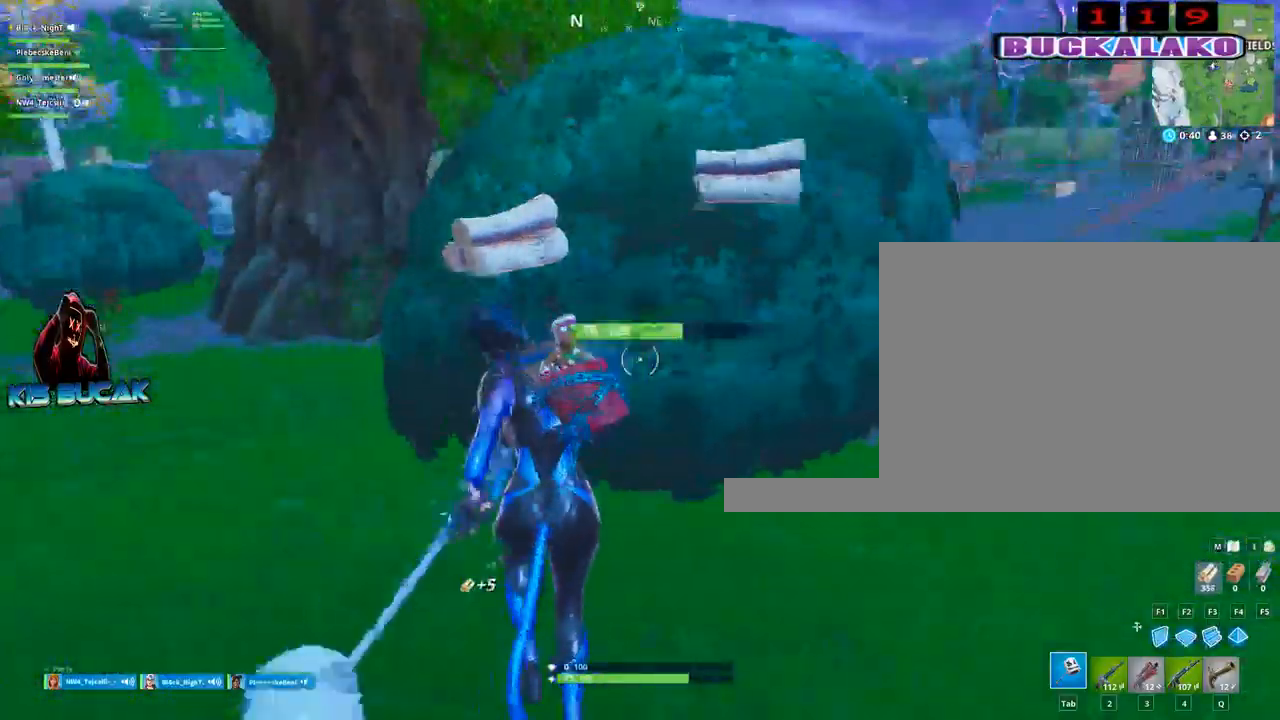
{"keys": ["a", "s"], "mouse": ["left"], "mouse_move": "left", "events": [[50, "a", "up"], [50, "w", "up"], [200, "s", "down"], [334, "d", "up"], [434, "a", "down"]]}